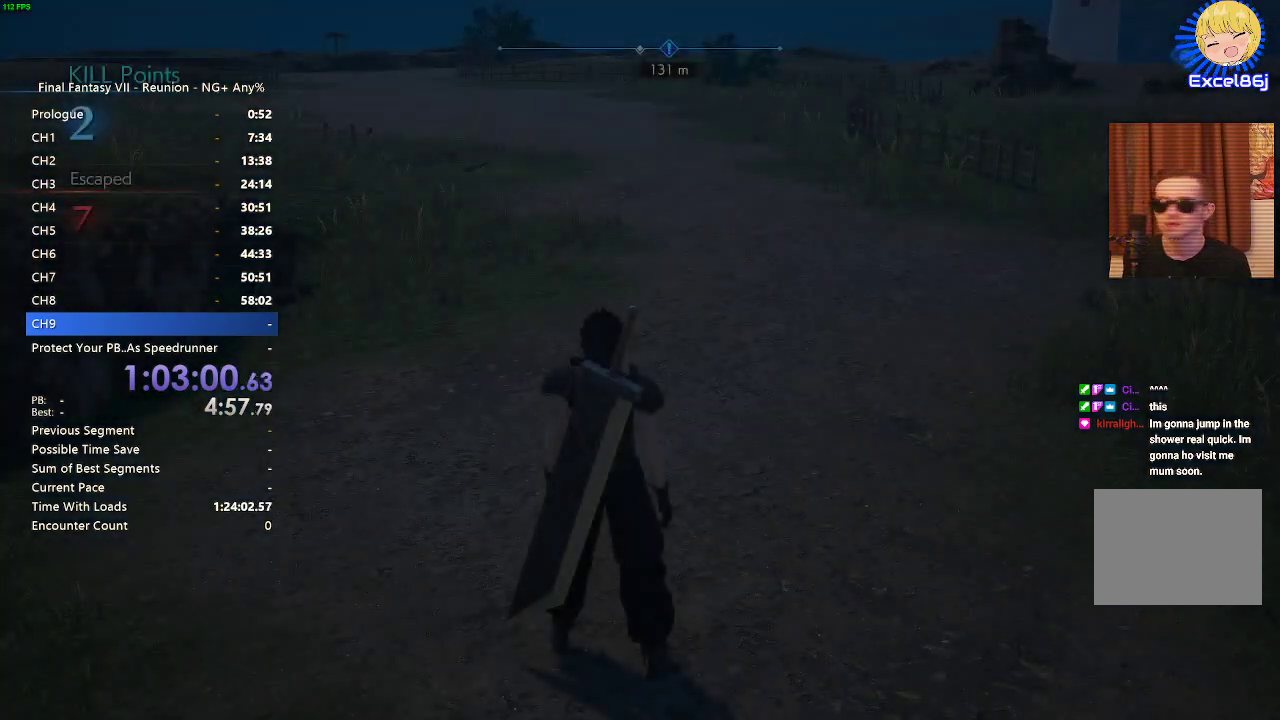
Gameplay with a controller (PlayStation layout); each line is a JSON object with the inputs held at the frame after it. "events" lists button and stick changes between this image and that frame as [ms after this image, input, new state], when the widget could be followed in between. Not read: L1 L2 L3 R3.
{"buttons": [], "left_stick": "center", "right_stick": "center", "events": []}
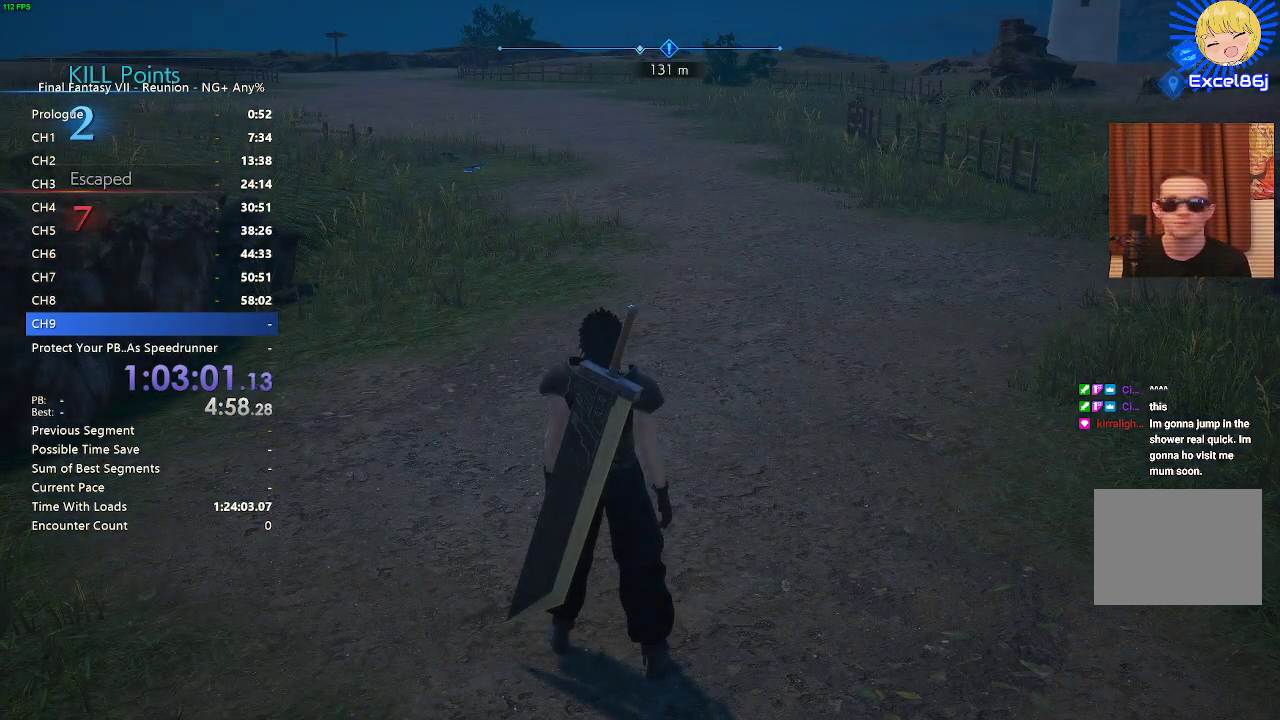
{"buttons": ["R2"], "left_stick": "up", "right_stick": "up", "events": [[350, "left_stick", "up"], [400, "R2", "down"], [500, "right_stick", "up"]]}
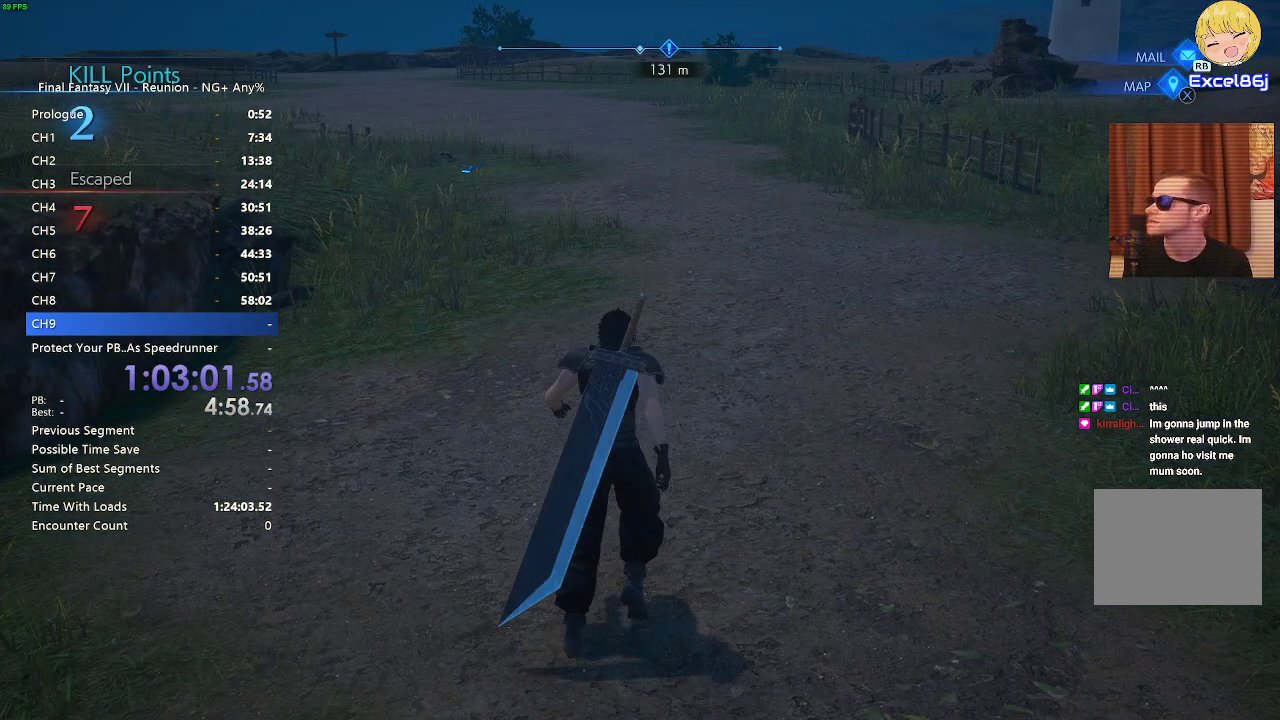
{"buttons": ["R2"], "left_stick": "up", "right_stick": "center", "events": [[117, "right_stick", "center"]]}
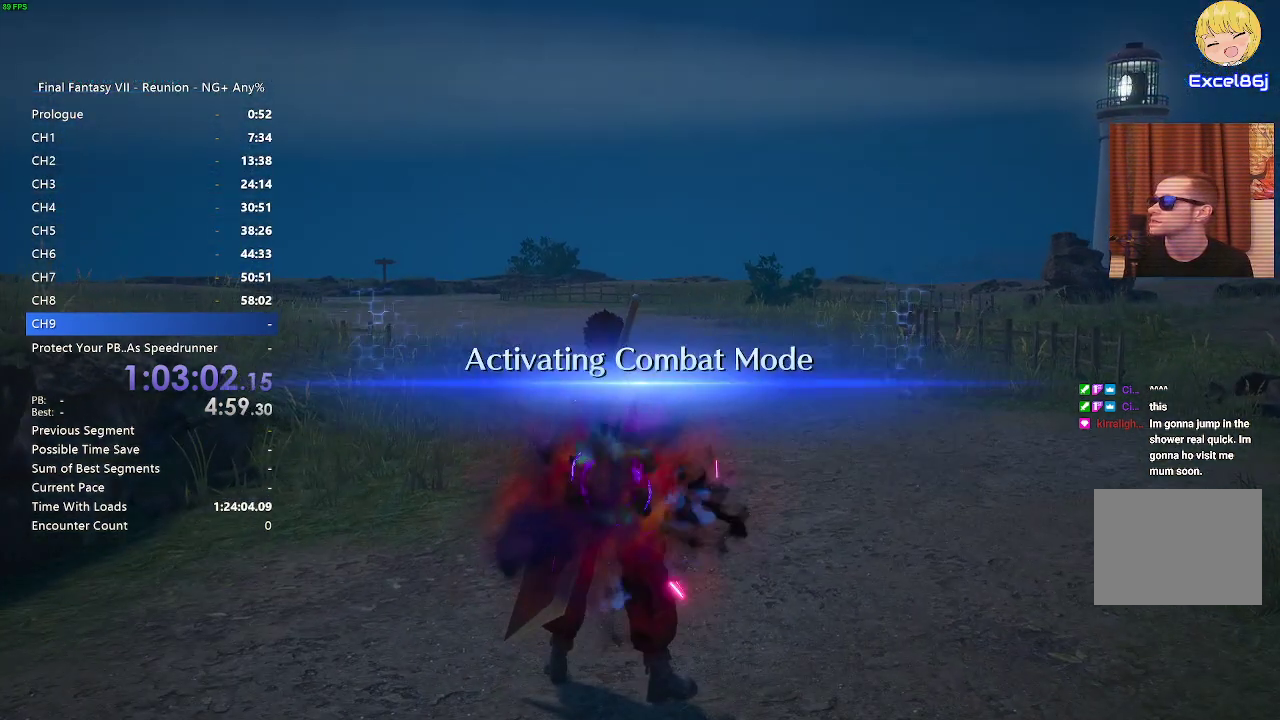
{"buttons": ["R2"], "left_stick": "up", "right_stick": "center", "events": []}
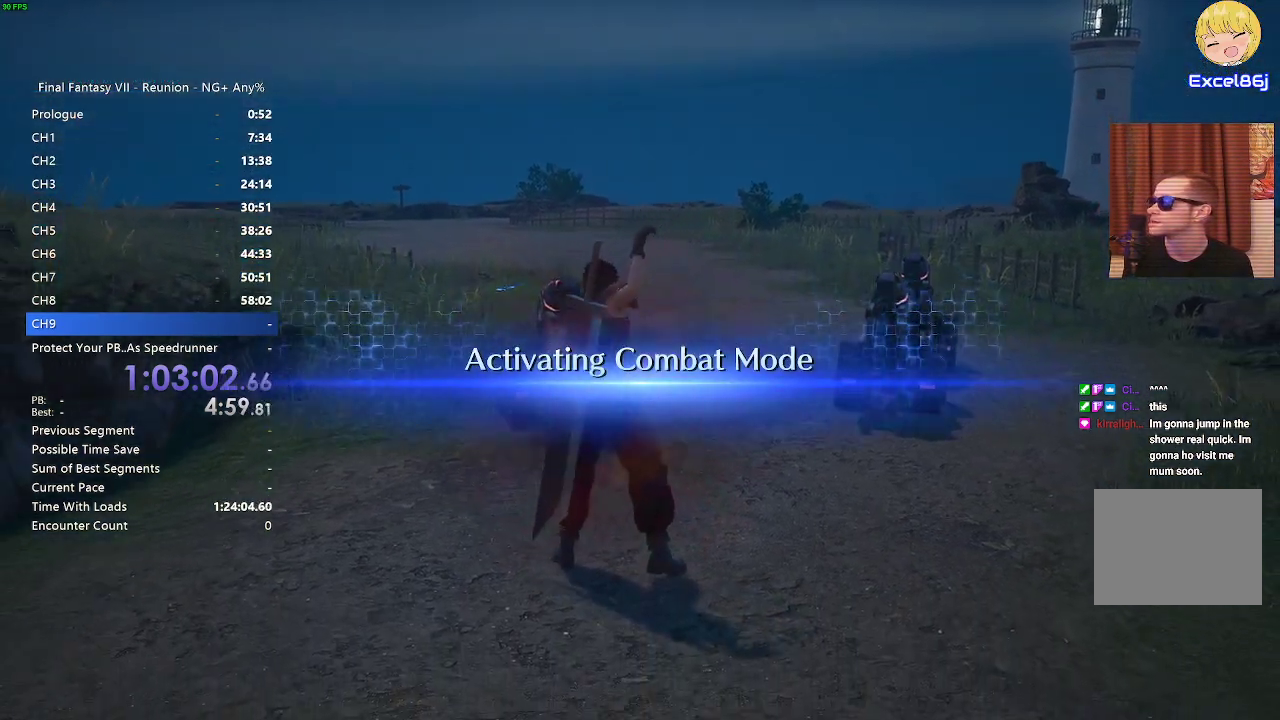
{"buttons": ["R2"], "left_stick": "up", "right_stick": "center", "events": []}
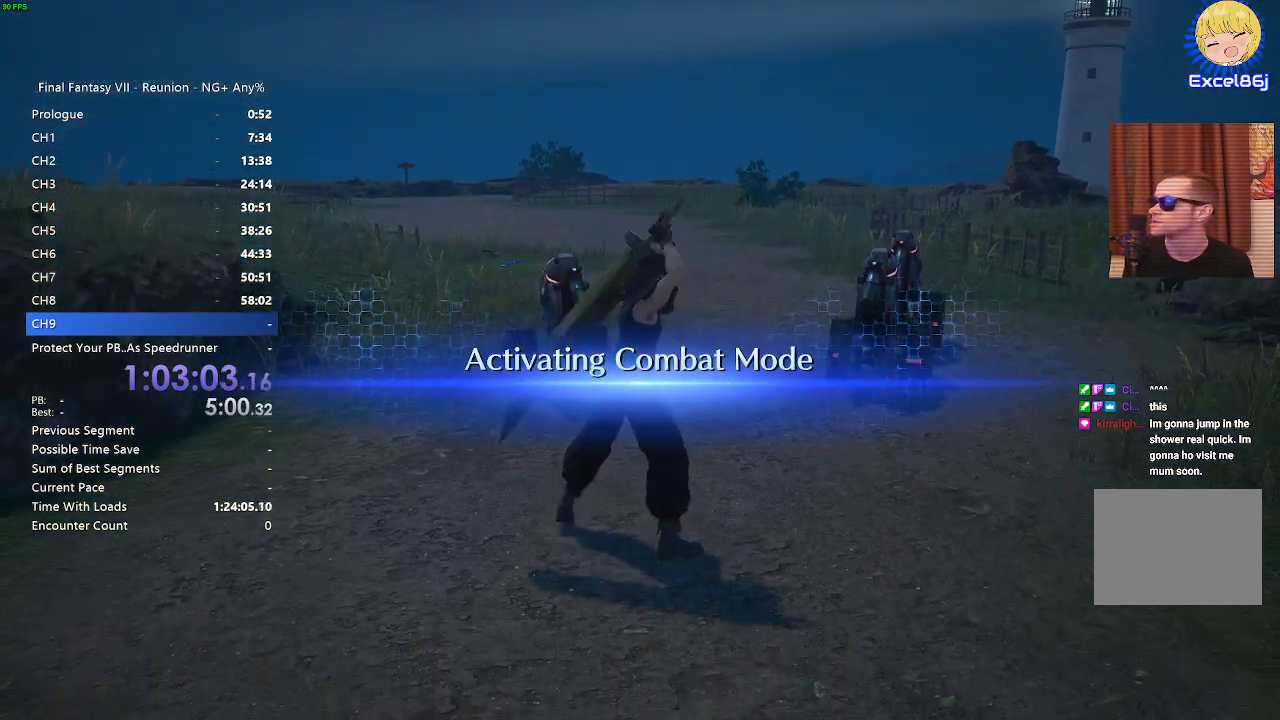
{"buttons": [], "left_stick": "up", "right_stick": "center", "events": [[483, "R2", "up"]]}
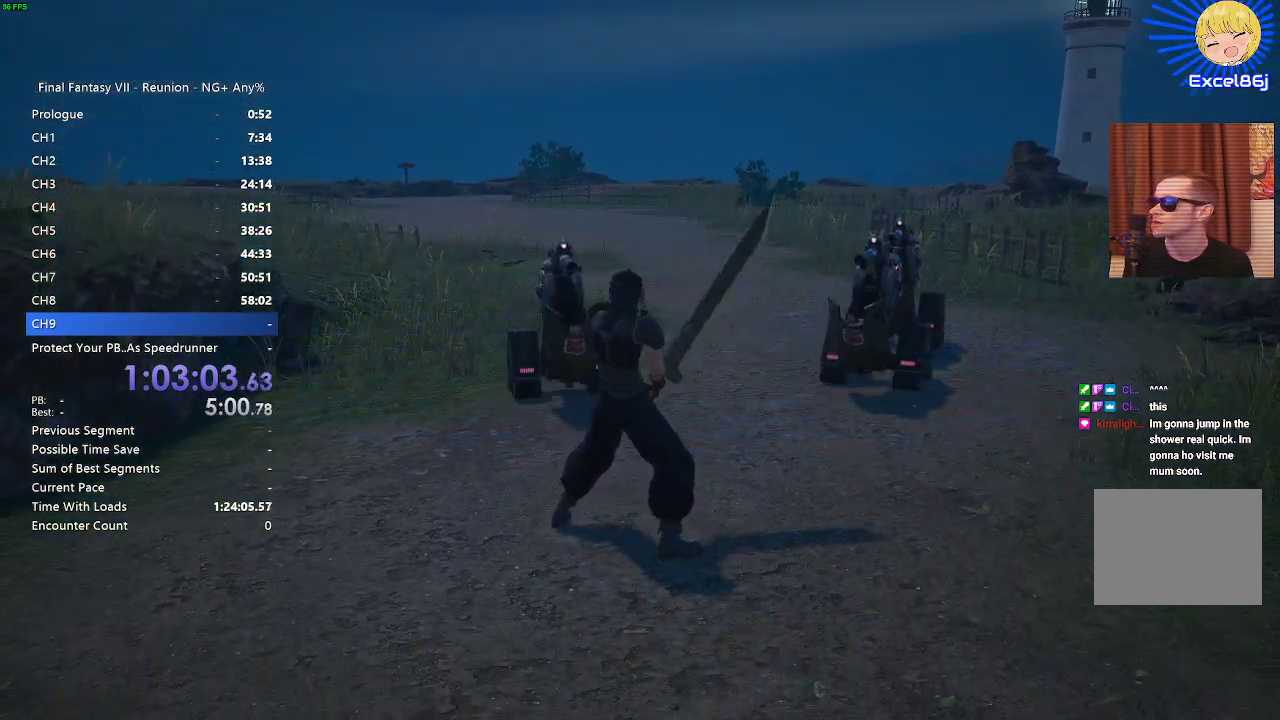
{"buttons": [], "left_stick": "up", "right_stick": "center", "events": [[167, "SQUARE", "down"], [283, "SQUARE", "up"], [350, "SQUARE", "down"], [450, "SQUARE", "up"]]}
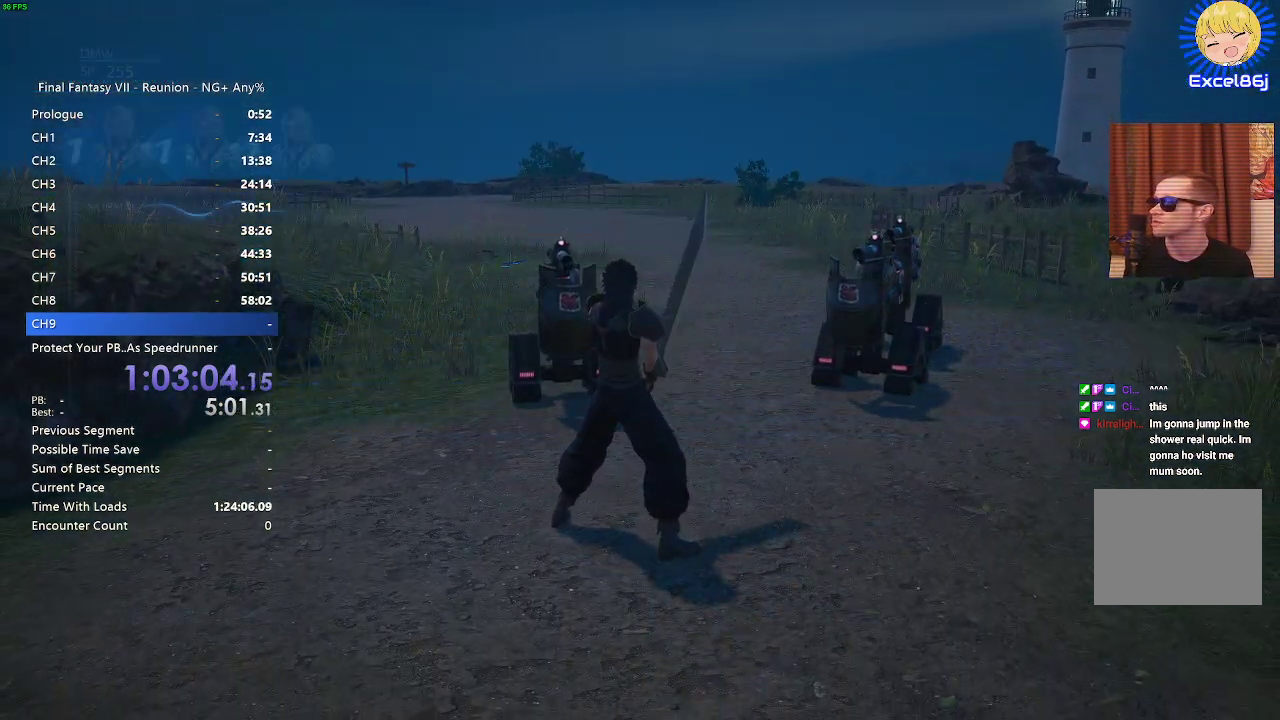
{"buttons": [], "left_stick": "up", "right_stick": "center", "events": [[17, "SQUARE", "down"], [133, "SQUARE", "up"], [250, "SQUARE", "down"], [383, "SQUARE", "up"], [450, "SQUARE", "down"], [500, "SQUARE", "up"]]}
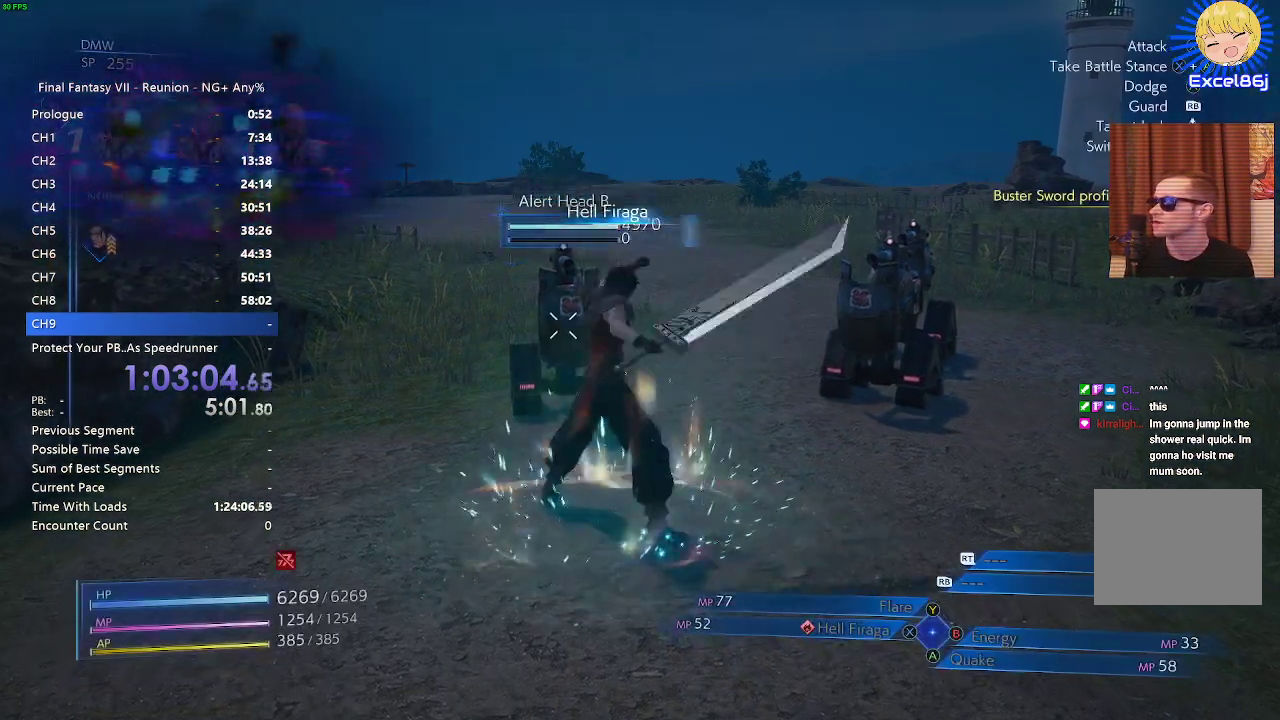
{"buttons": [], "left_stick": "up-right", "right_stick": "center", "events": [[117, "SQUARE", "down"], [200, "SQUARE", "up"], [333, "SQUARE", "down"], [367, "left_stick", "up-right"], [433, "SQUARE", "up"]]}
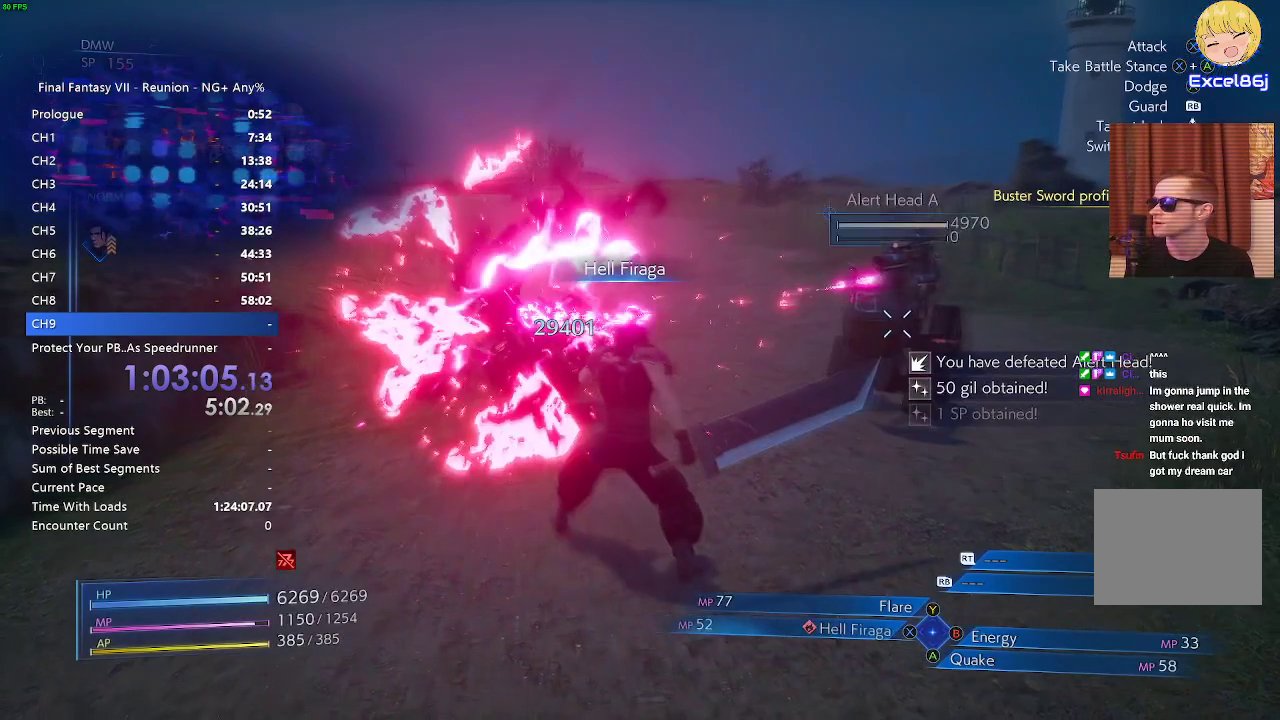
{"buttons": [], "left_stick": "up-right", "right_stick": "center", "events": [[33, "SQUARE", "down"], [117, "SQUARE", "up"], [200, "SQUARE", "down"], [250, "SQUARE", "up"], [383, "SQUARE", "down"], [483, "SQUARE", "up"]]}
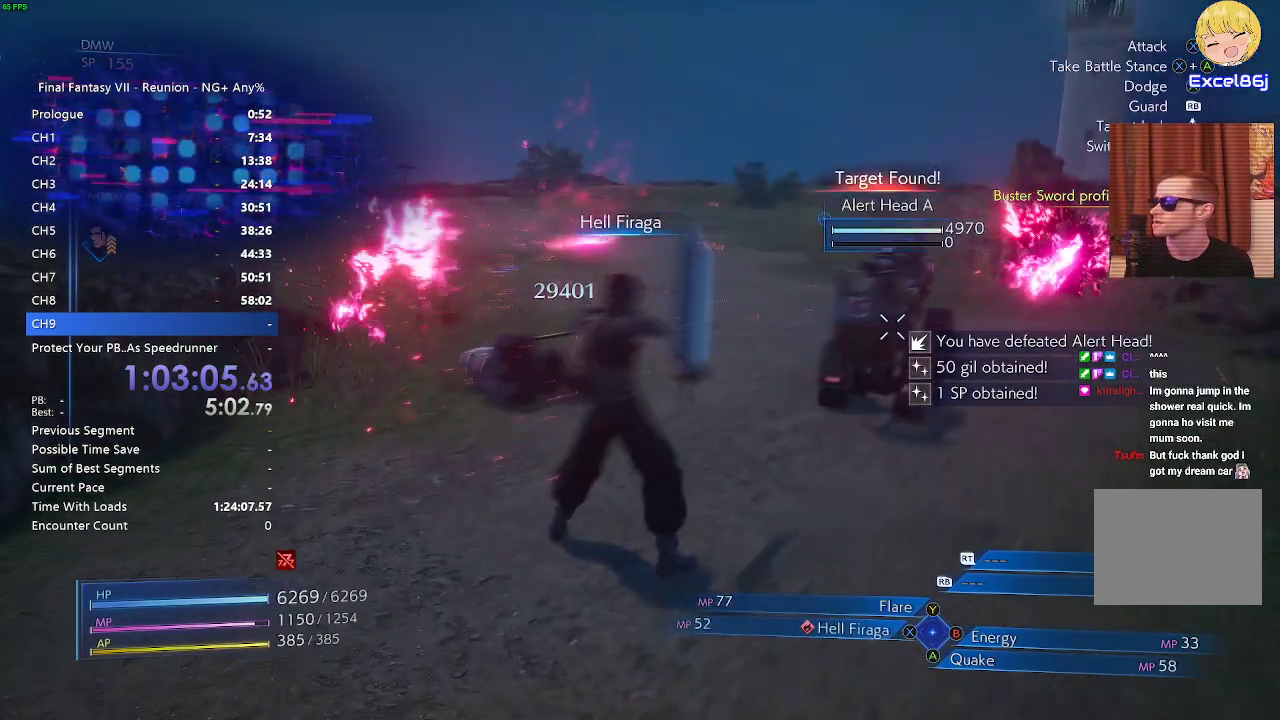
{"buttons": [], "left_stick": "up-right", "right_stick": "center", "events": [[83, "SQUARE", "down"], [167, "SQUARE", "up"], [300, "SQUARE", "down"], [367, "SQUARE", "up"]]}
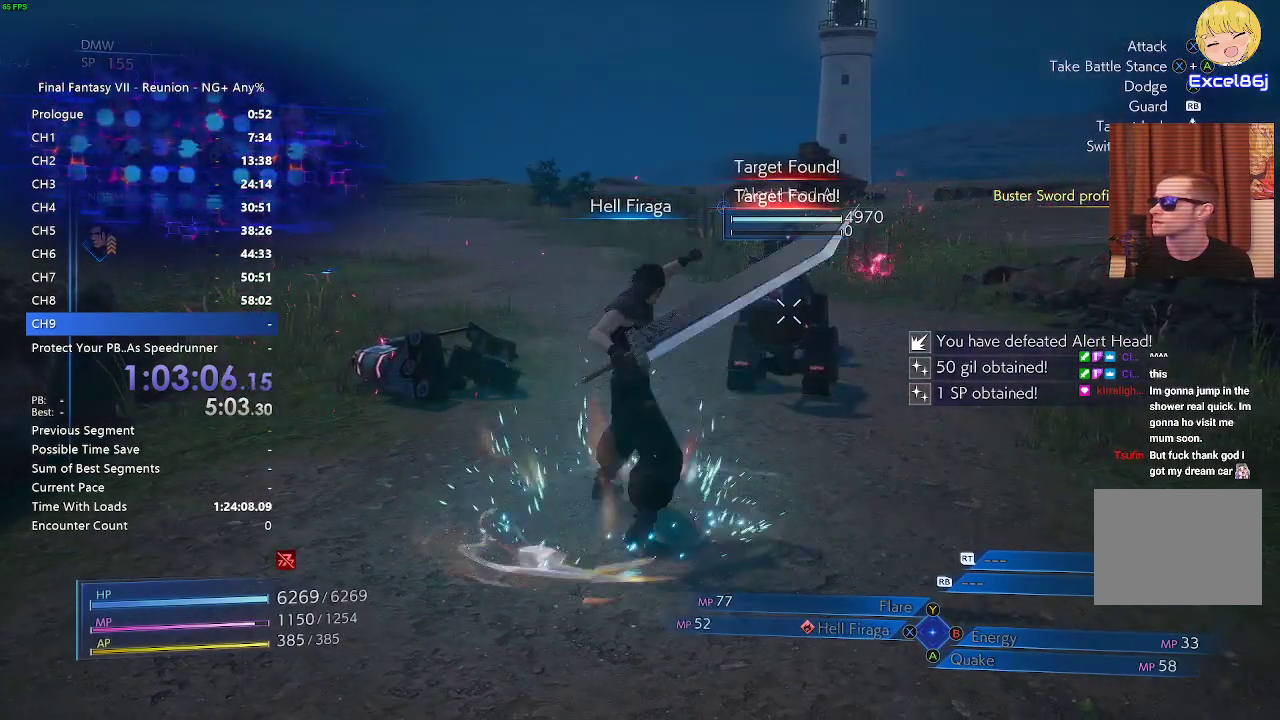
{"buttons": ["R2"], "left_stick": "up-right", "right_stick": "center", "events": [[500, "R2", "down"]]}
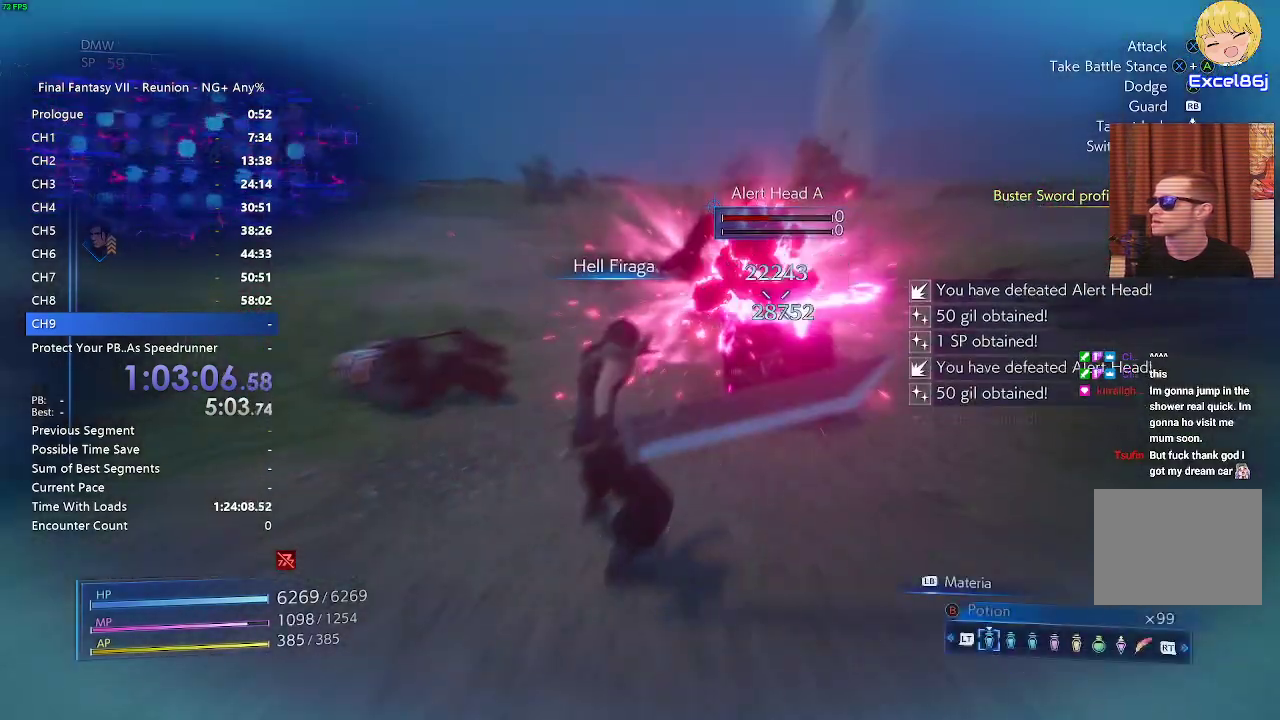
{"buttons": ["R2"], "left_stick": "up", "right_stick": "center", "events": [[483, "left_stick", "up"]]}
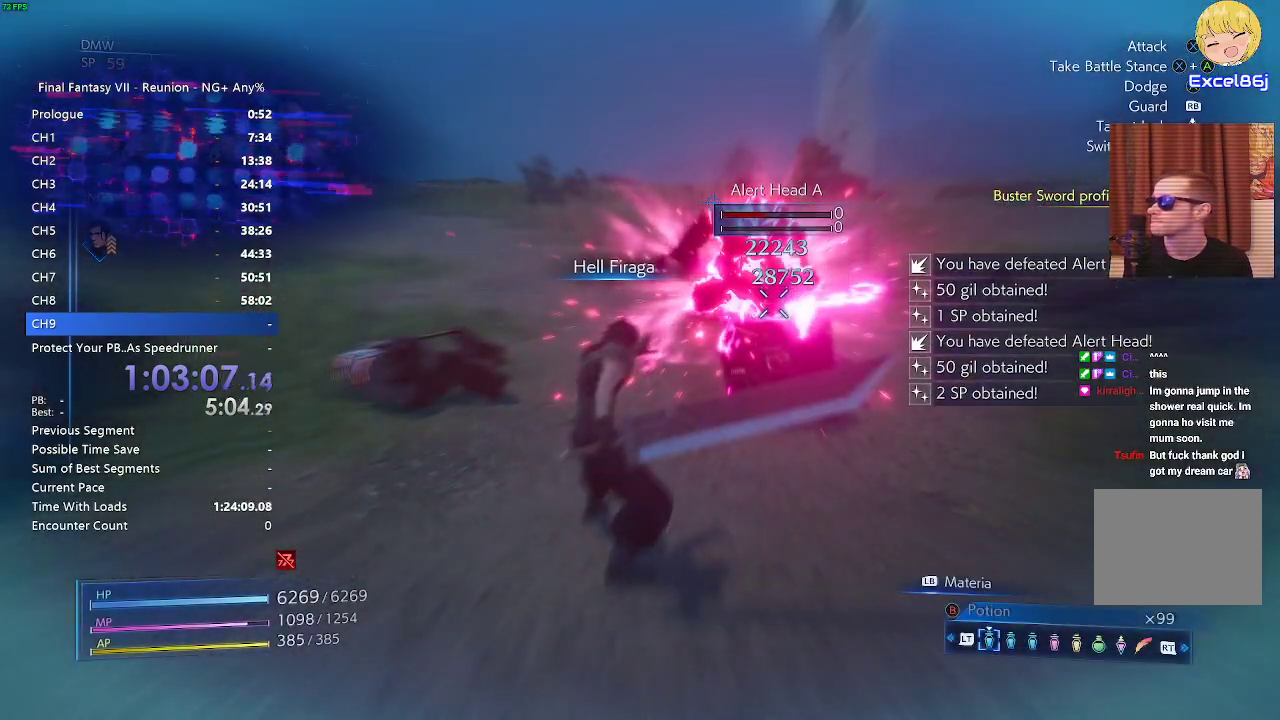
{"buttons": ["R2"], "left_stick": "up", "right_stick": "center", "events": []}
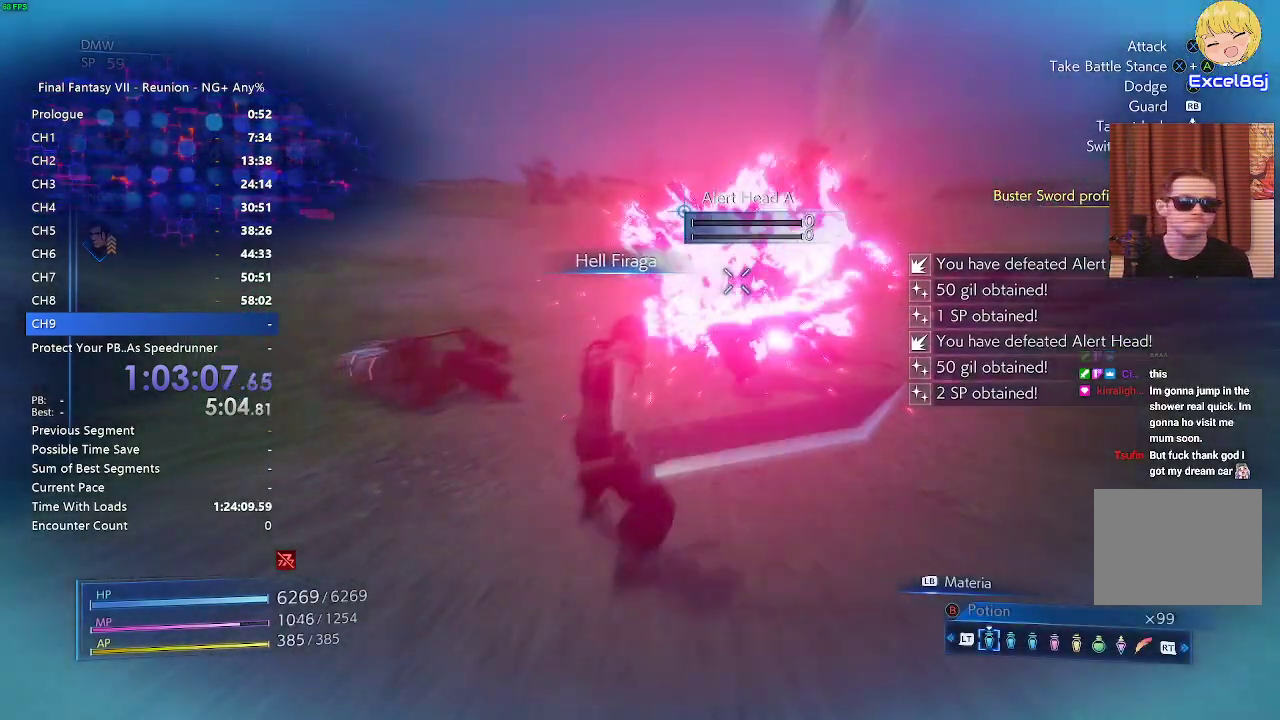
{"buttons": ["R2"], "left_stick": "up", "right_stick": "center", "events": []}
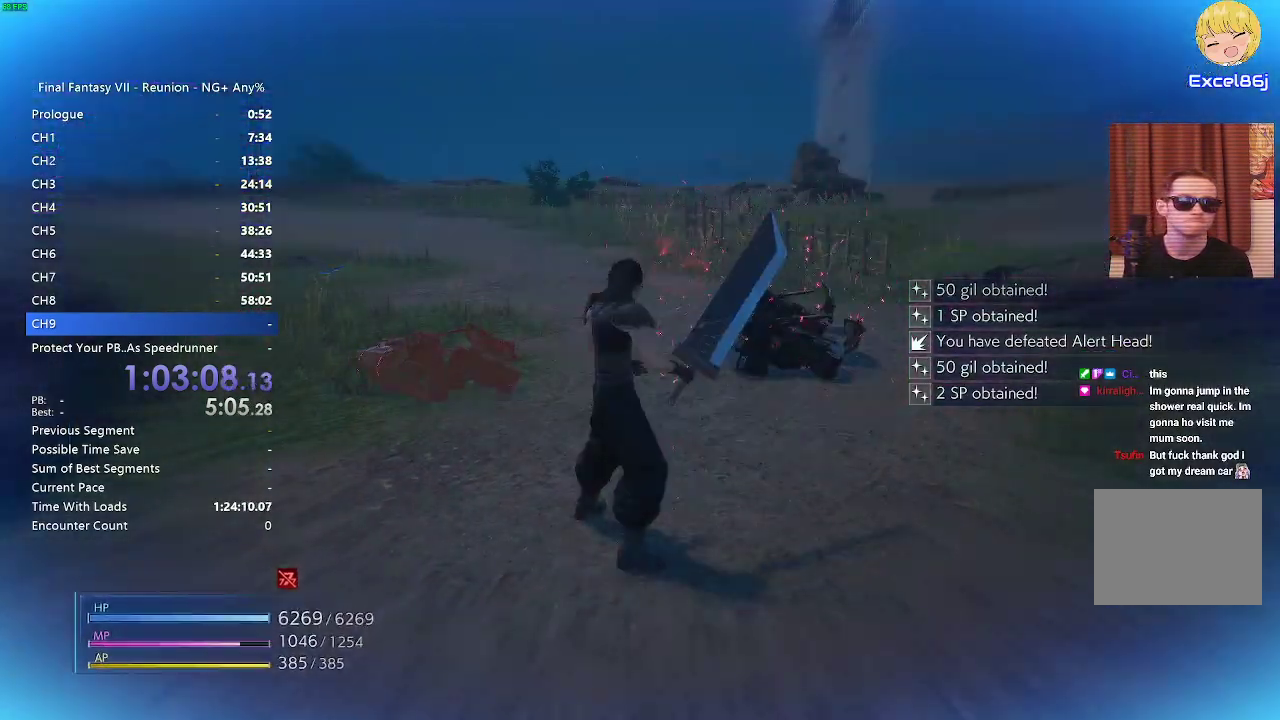
{"buttons": ["R2"], "left_stick": "up", "right_stick": "center", "events": []}
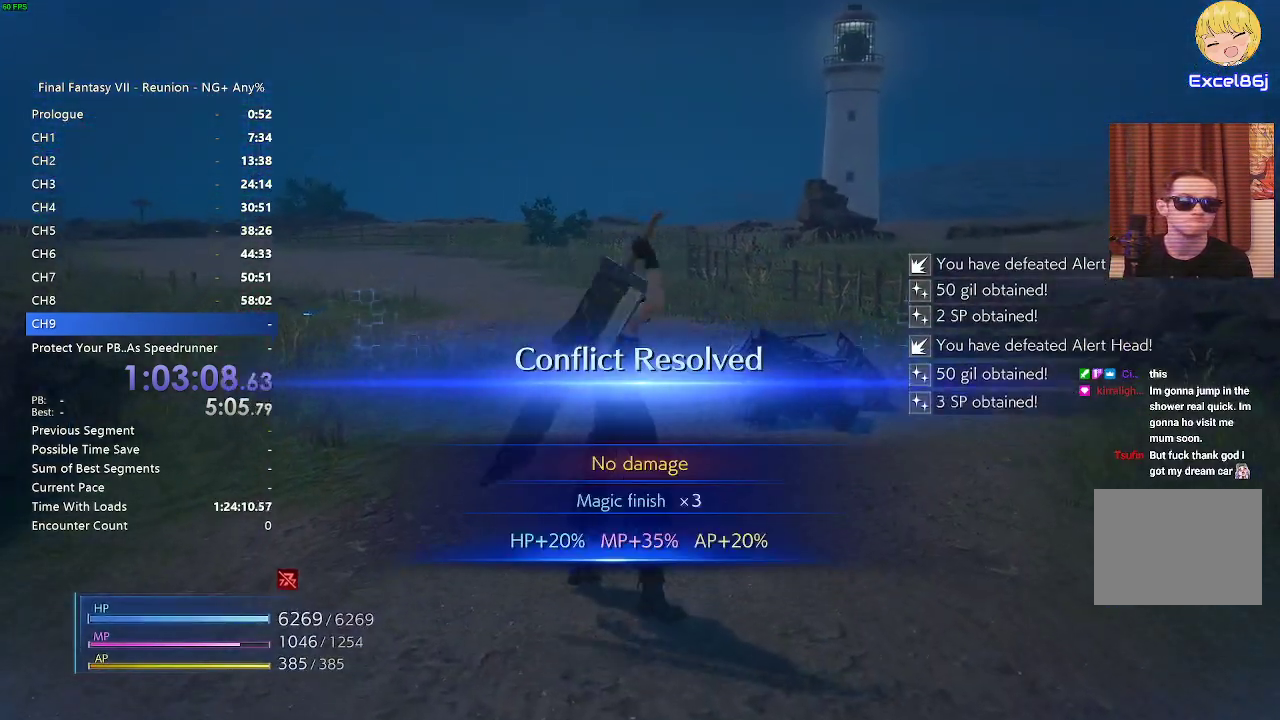
{"buttons": ["R2"], "left_stick": "up", "right_stick": "center", "events": []}
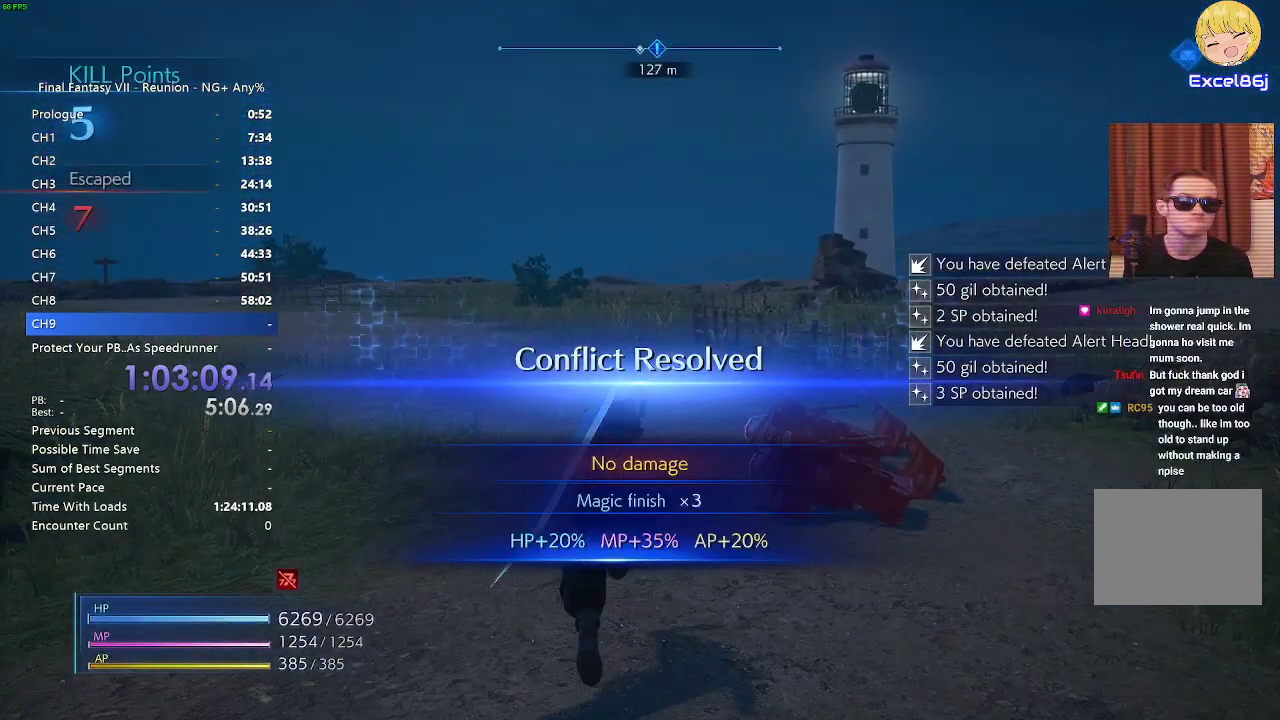
{"buttons": ["R2"], "left_stick": "up", "right_stick": "left"}
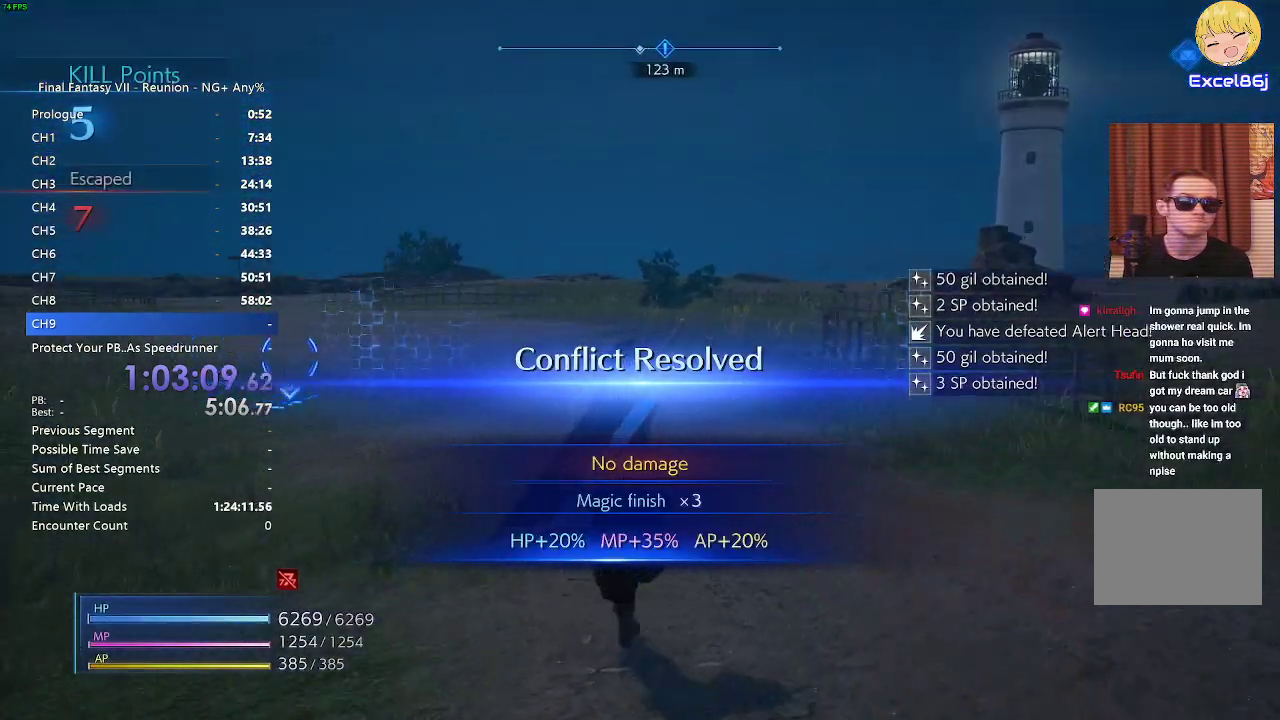
{"buttons": ["R2"], "left_stick": "up", "right_stick": "center"}
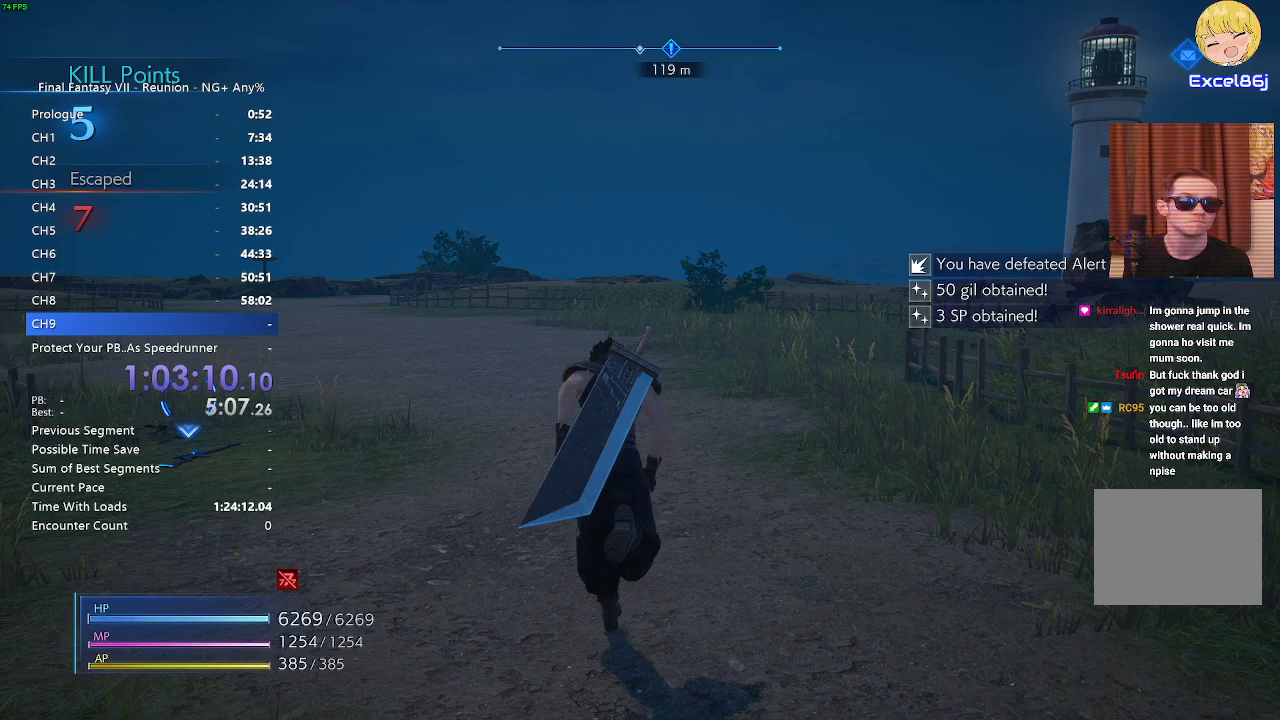
{"buttons": ["R2"], "left_stick": "up", "right_stick": "center", "events": []}
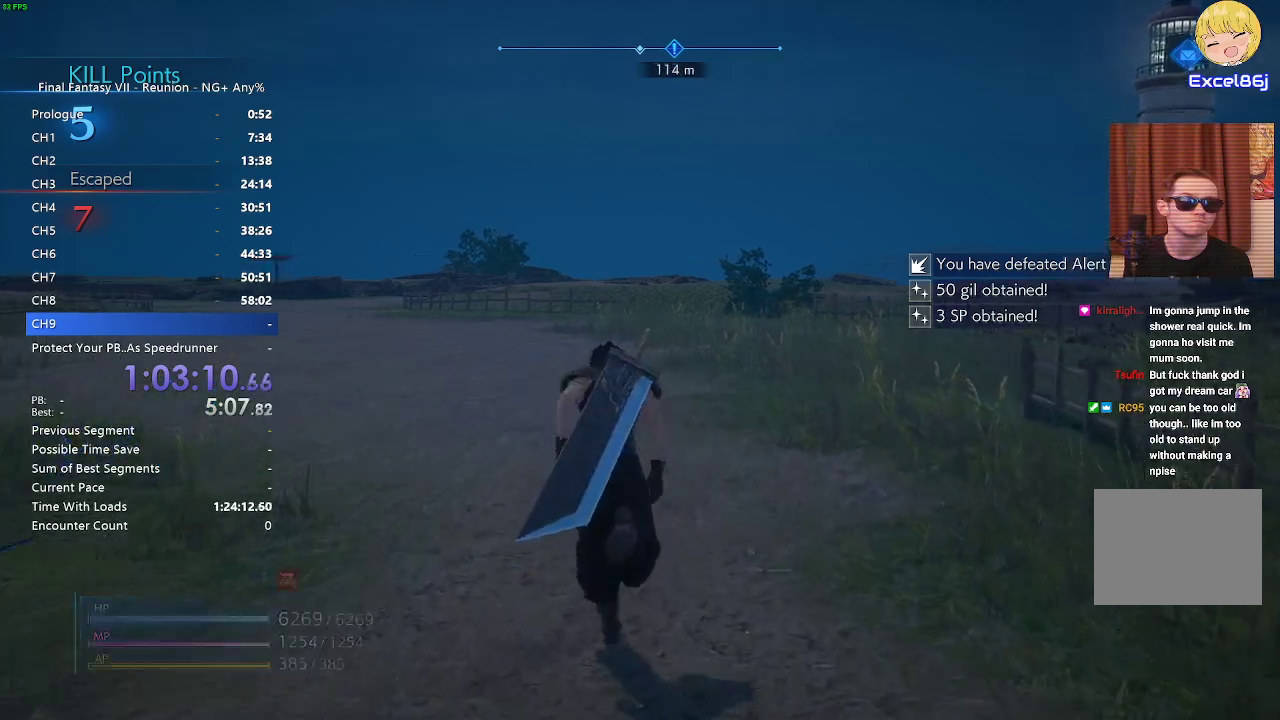
{"buttons": ["R2"], "left_stick": "up", "right_stick": "center", "events": []}
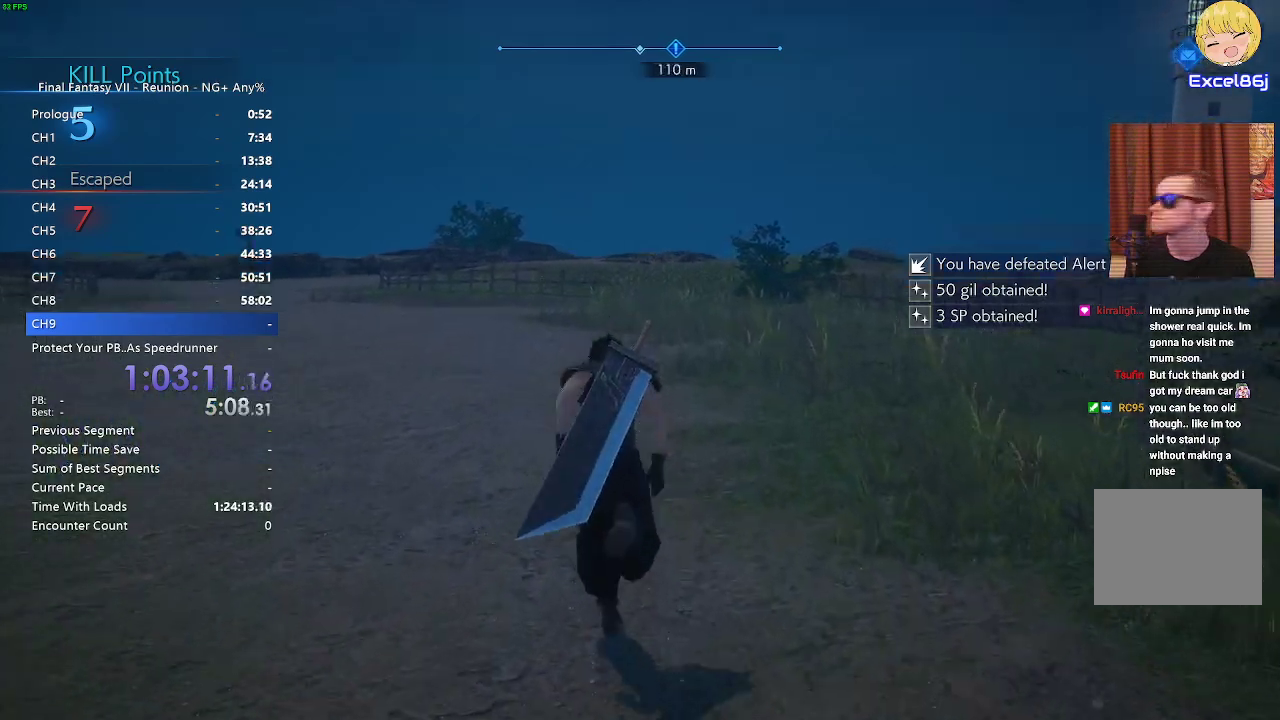
{"buttons": ["R2"], "left_stick": "up", "right_stick": "center", "events": []}
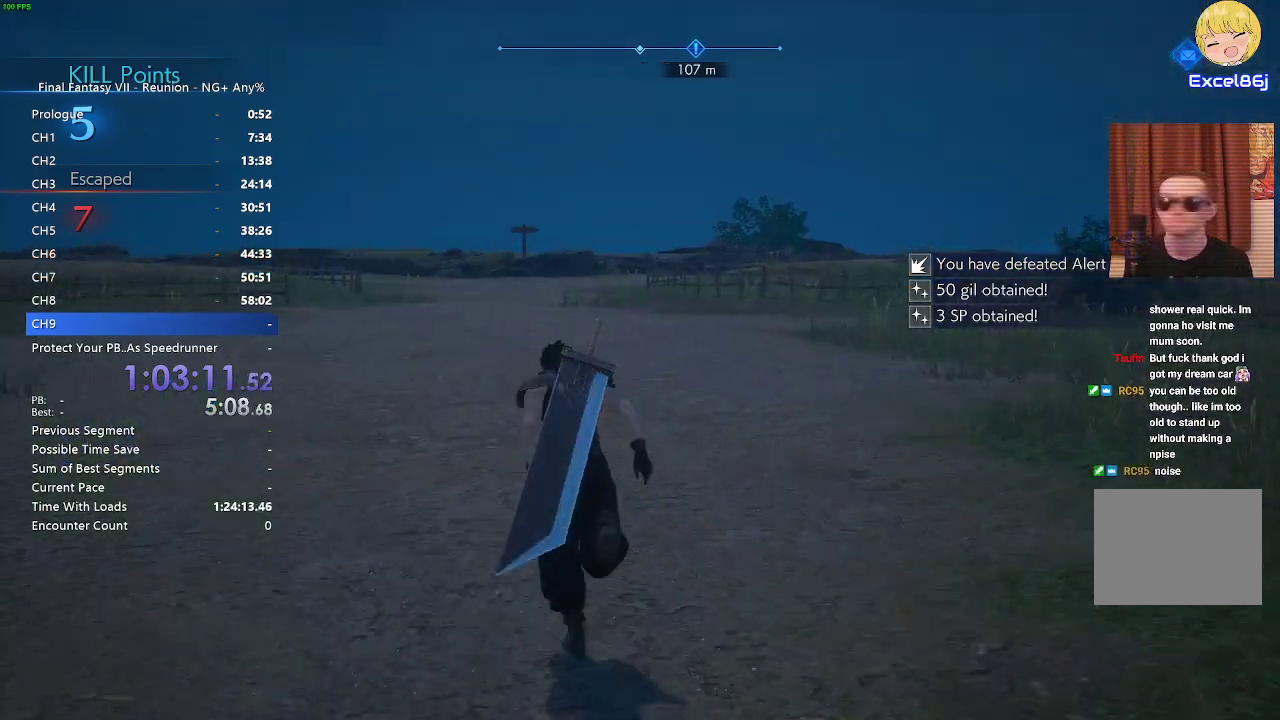
{"buttons": ["R2"], "left_stick": "up", "right_stick": "center", "events": []}
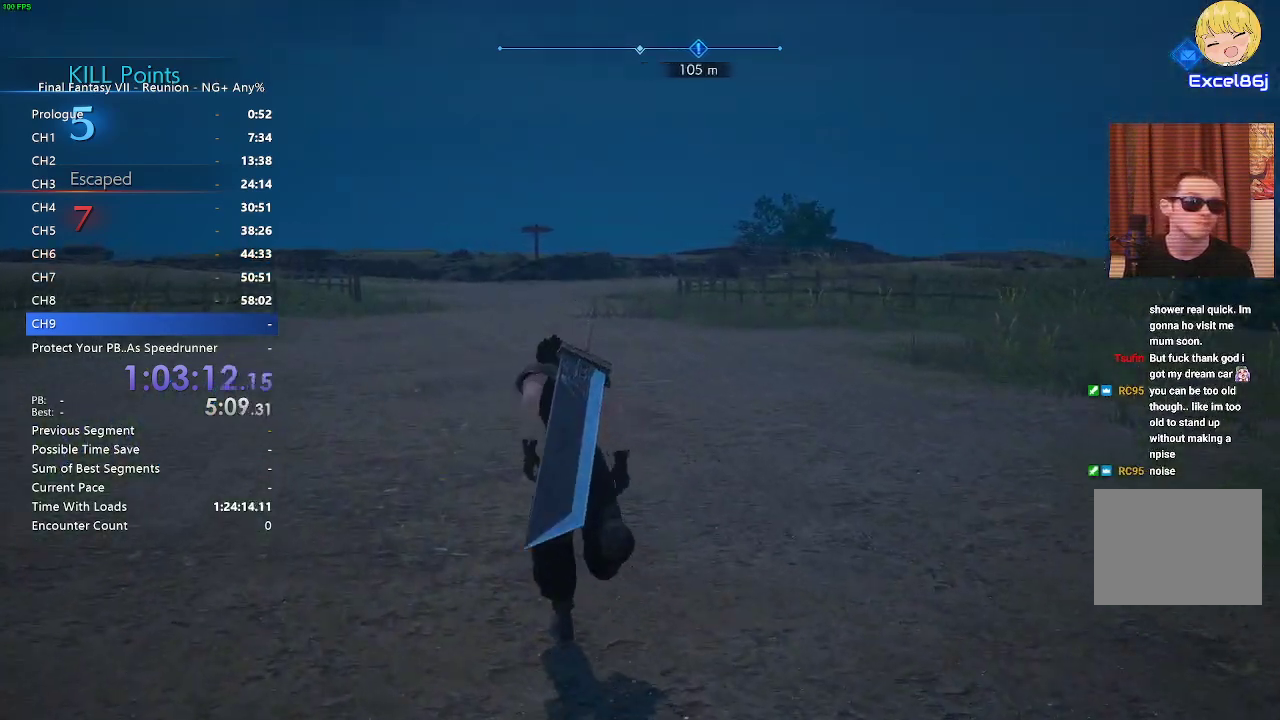
{"buttons": ["R2"], "left_stick": "up", "right_stick": "center", "events": []}
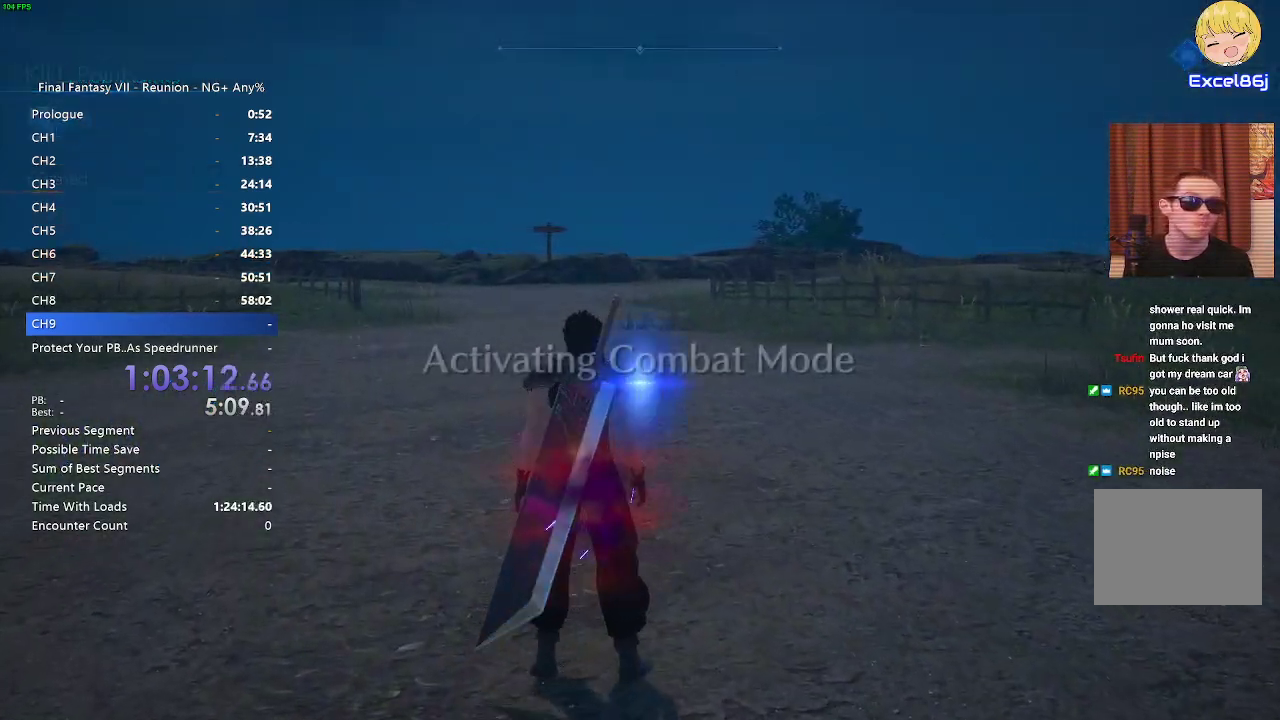
{"buttons": ["R2"], "left_stick": "up", "right_stick": "center", "events": []}
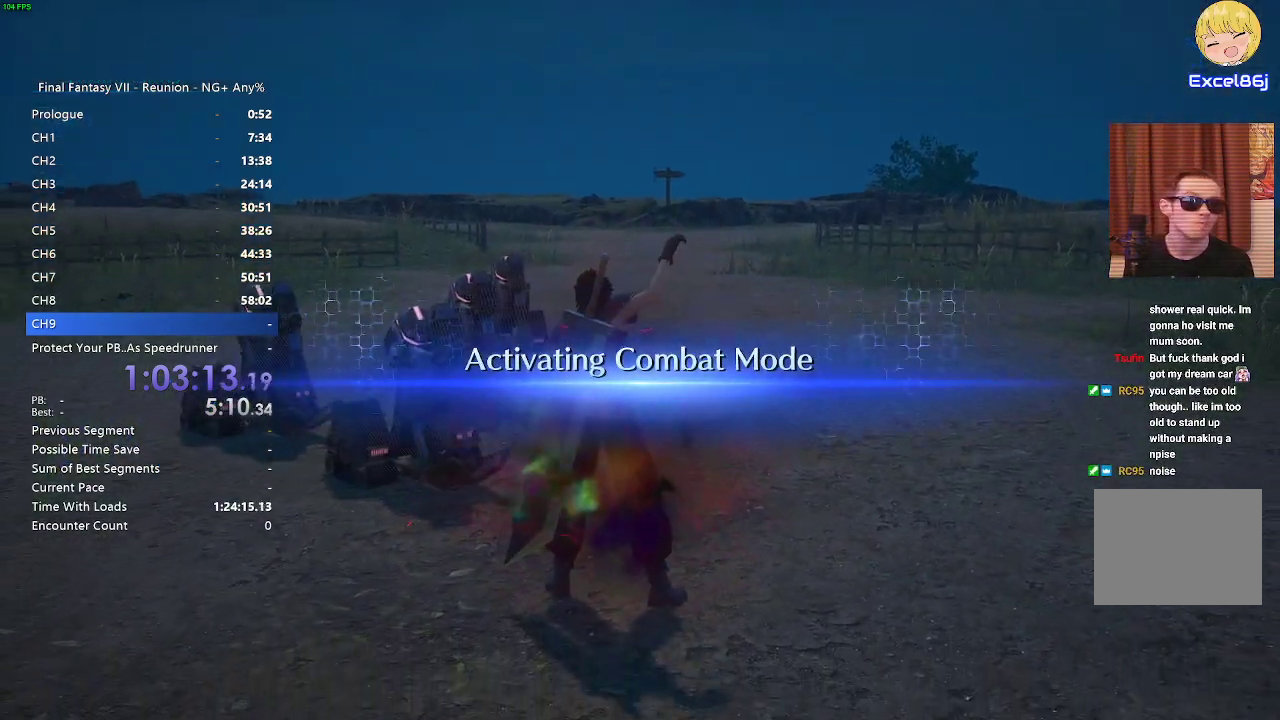
{"buttons": [], "left_stick": "up", "right_stick": "center", "events": [[400, "R2", "up"]]}
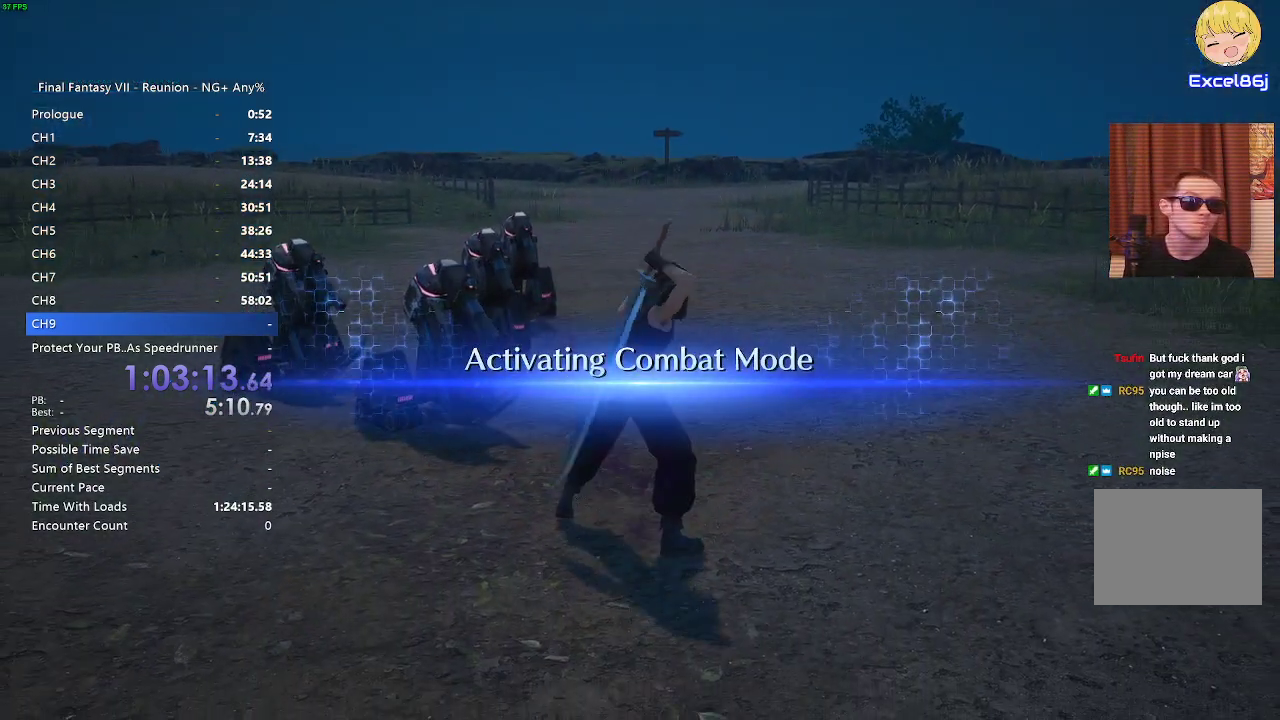
{"buttons": ["SQUARE"], "left_stick": "up", "right_stick": "center", "events": [[83, "SQUARE", "down"], [183, "SQUARE", "up"], [283, "SQUARE", "down"], [433, "SQUARE", "up"], [500, "SQUARE", "down"]]}